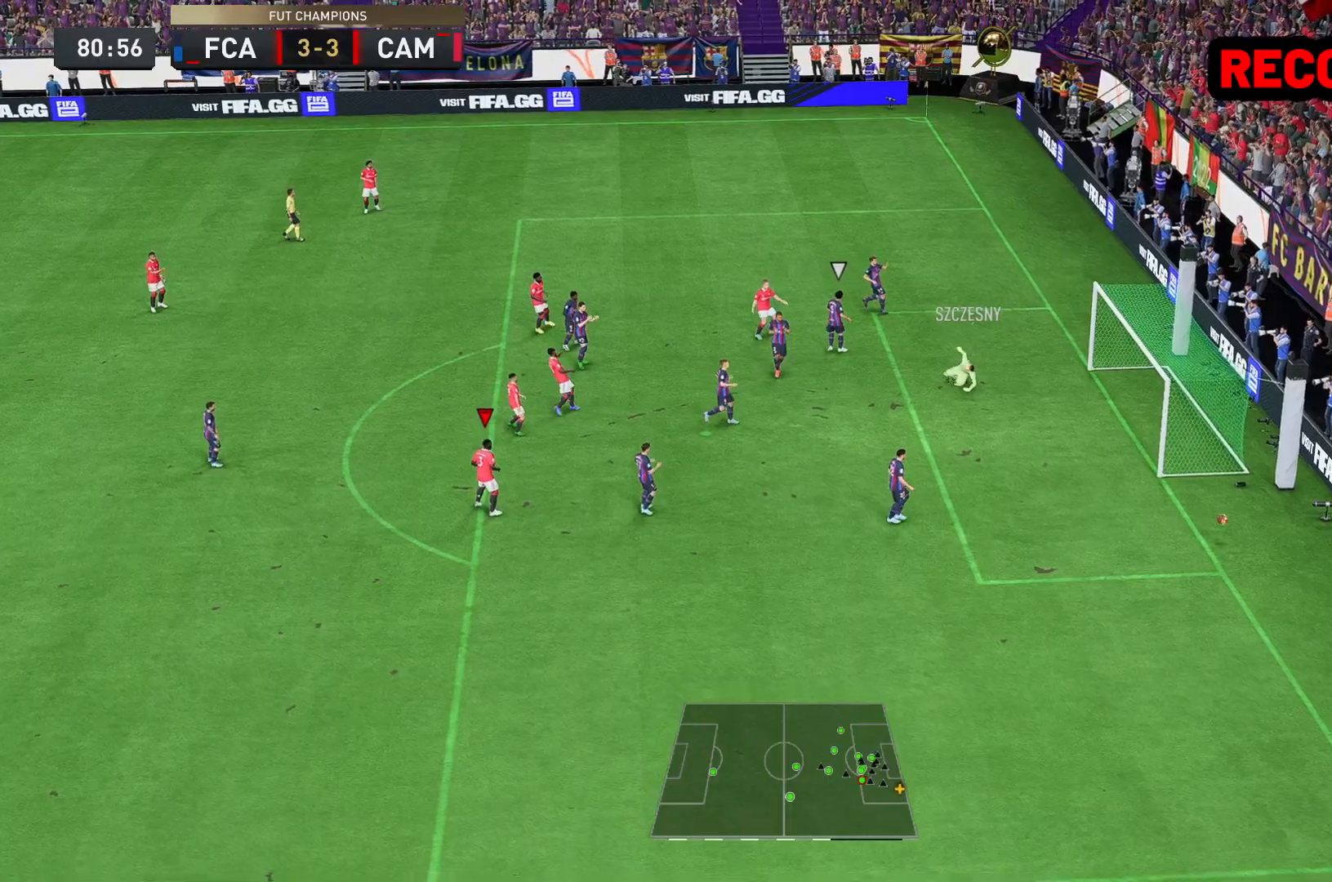
Gameplay with a controller (Xbox layout); each line is a JSON object with the inputs held at the frame after it. "events" lists button and stick changes between this image and that frame as [ms after this image, input, new state], when the widget could be followed in between. Not read: L3 R3.
{"buttons": [], "left_stick": "center", "right_stick": "center", "events": []}
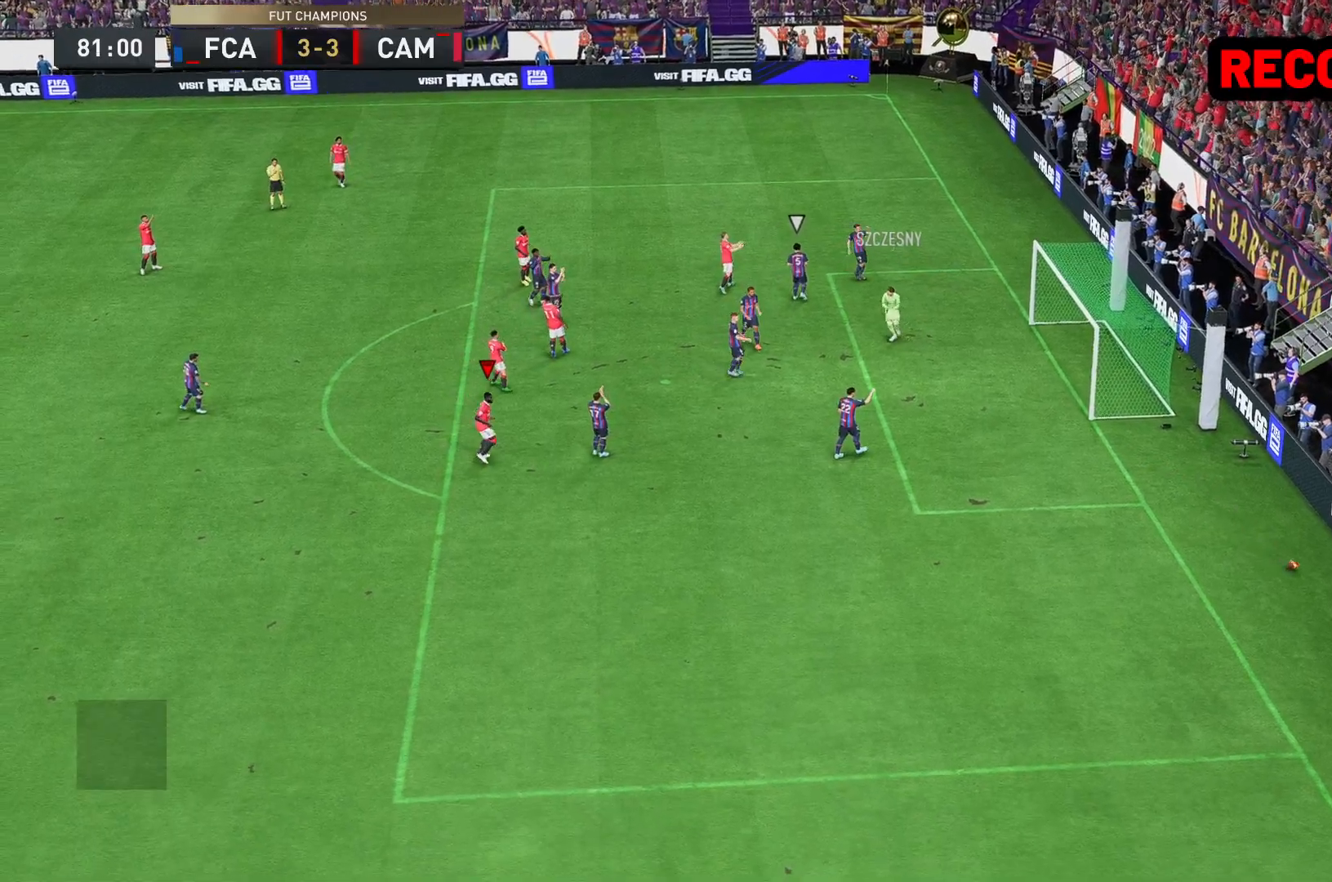
{"buttons": [], "left_stick": "center", "right_stick": "center", "events": []}
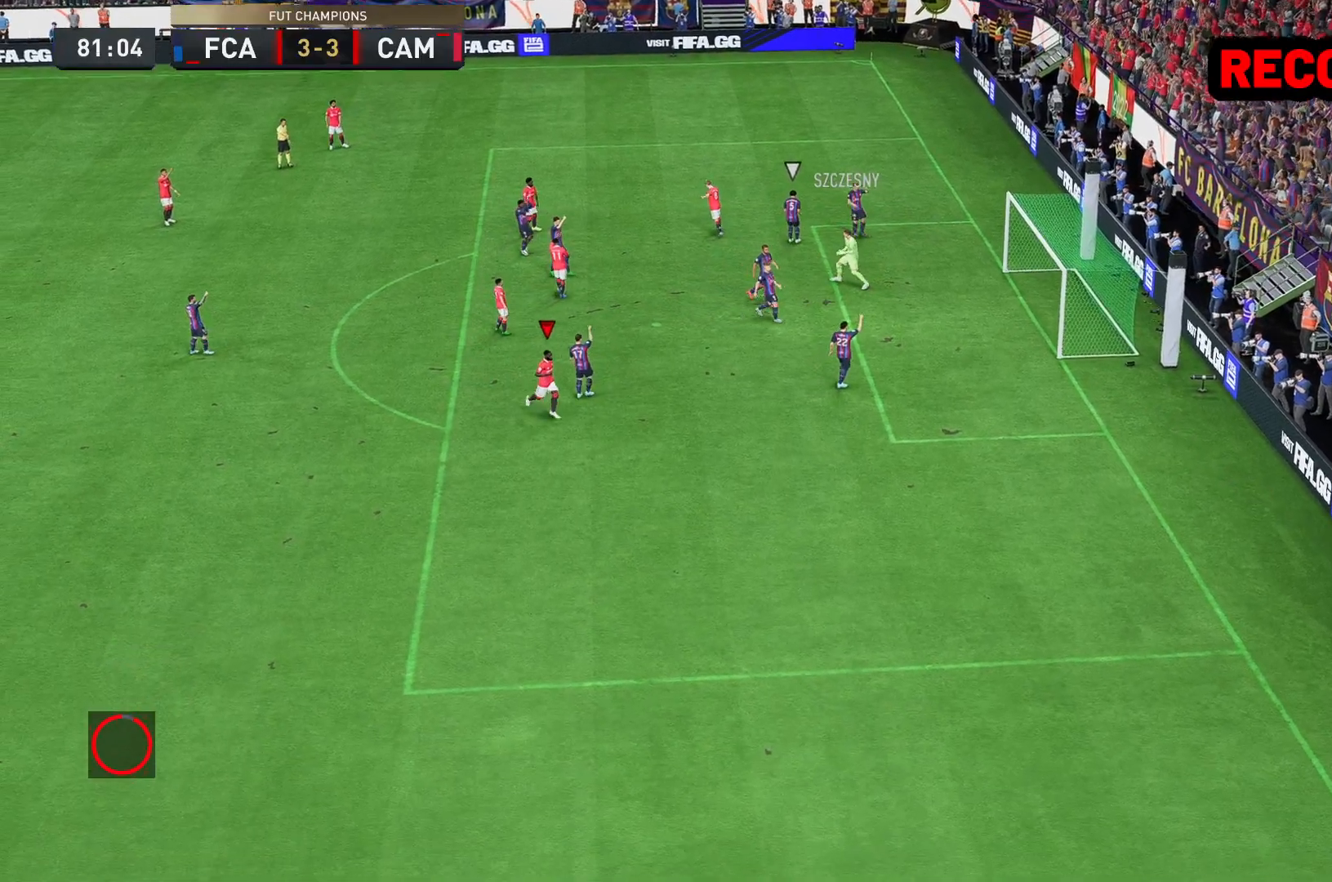
{"buttons": [], "left_stick": "center", "right_stick": "center", "events": []}
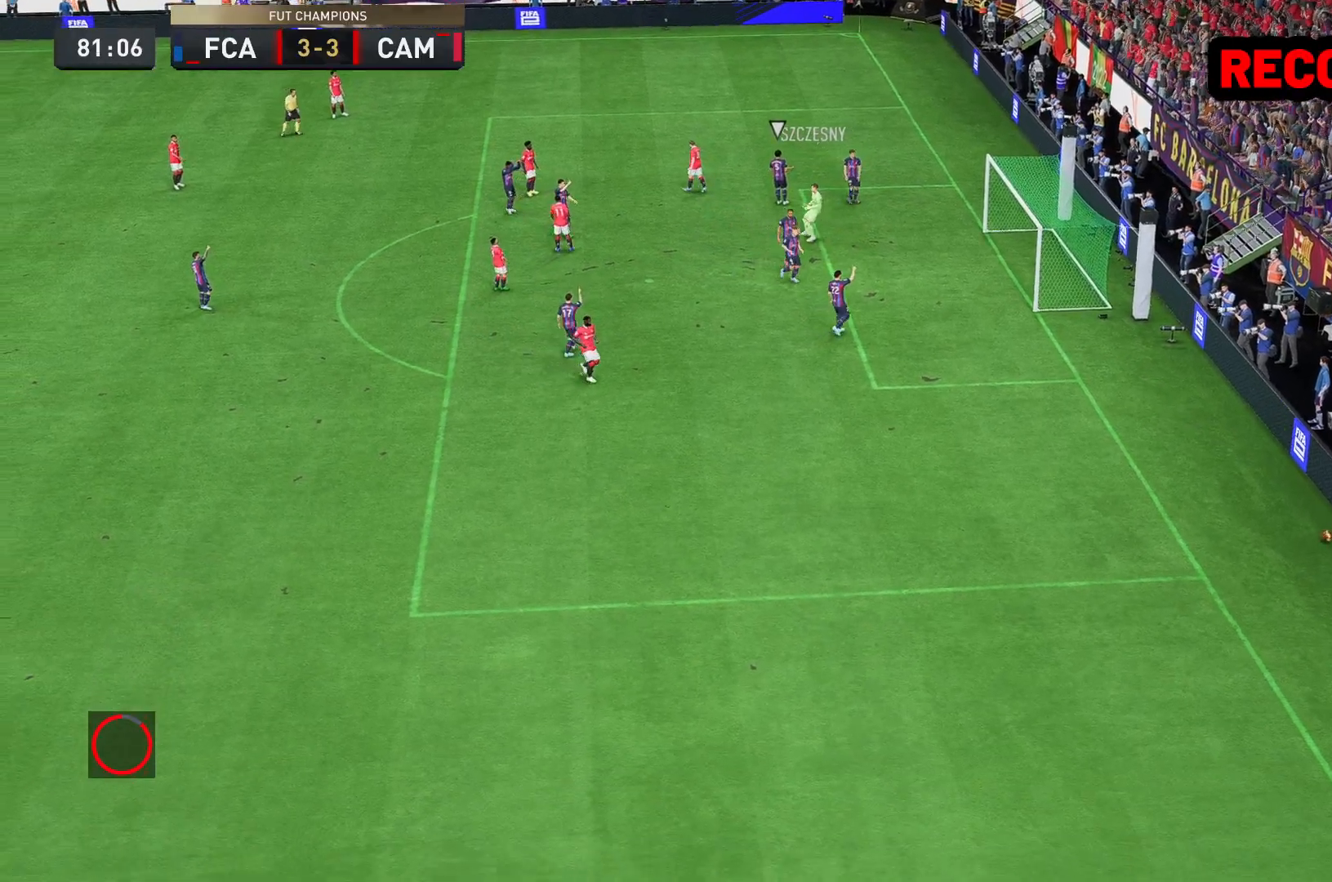
{"buttons": [], "left_stick": "center", "right_stick": "center", "events": []}
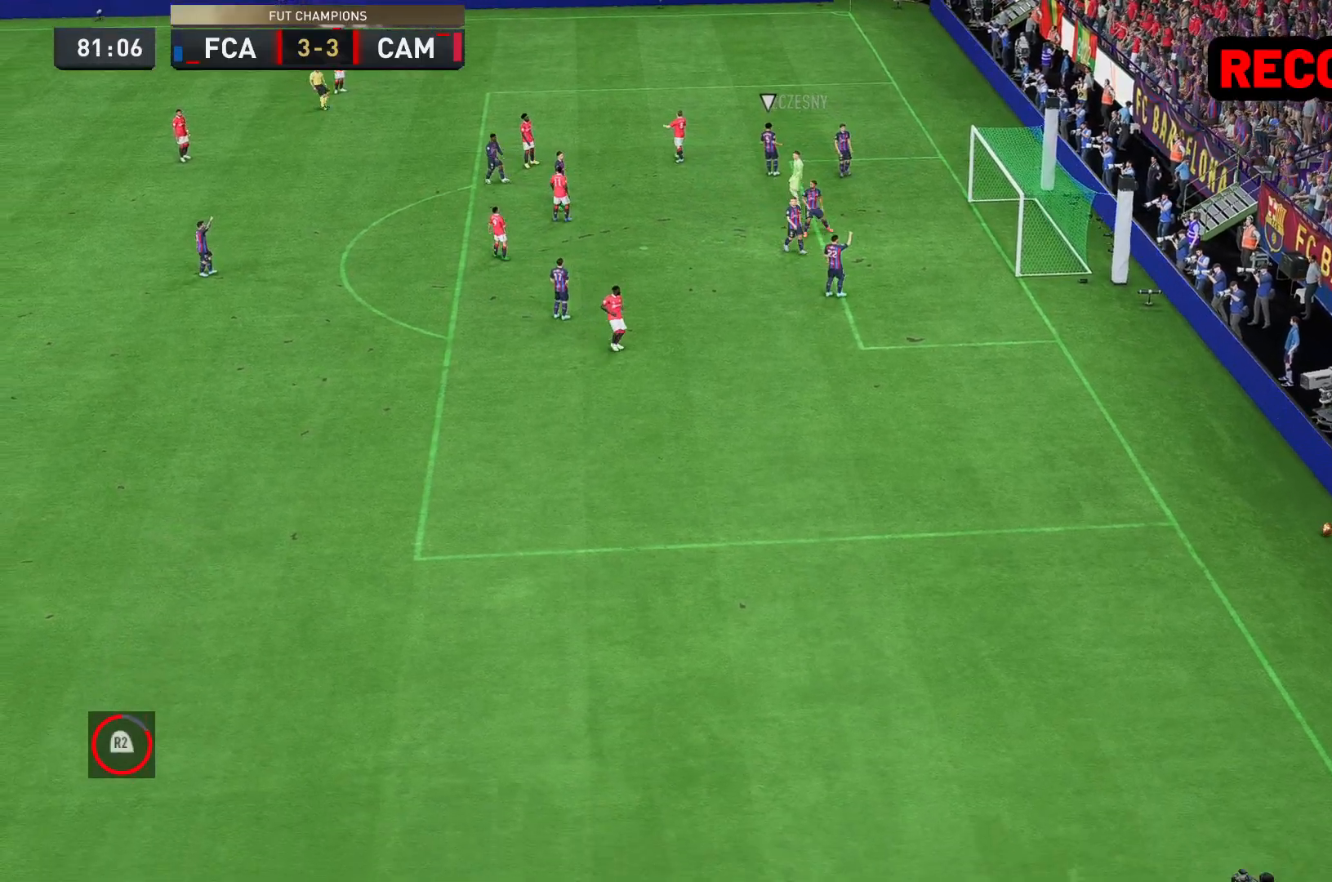
{"buttons": [], "left_stick": "center", "right_stick": "center", "events": []}
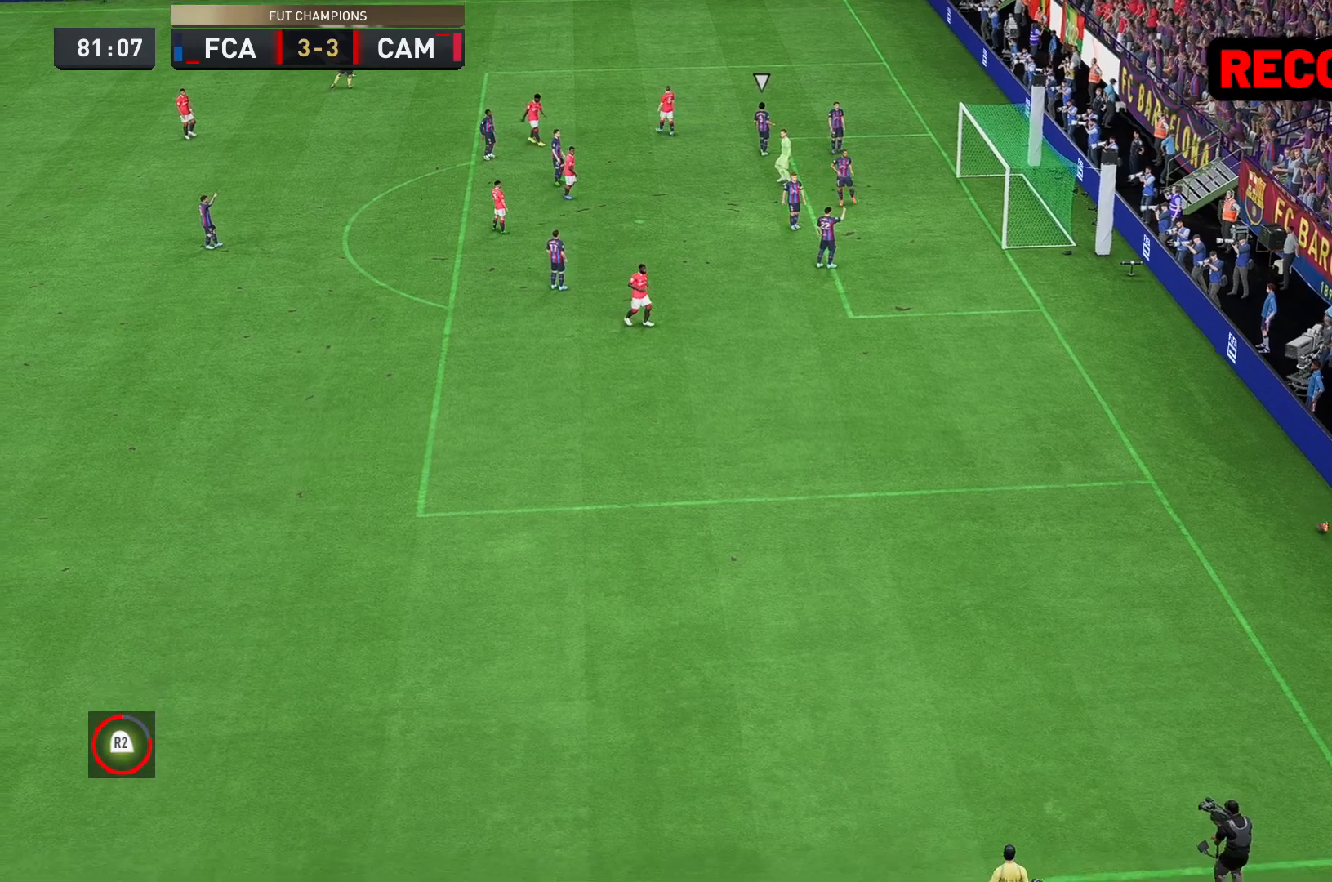
{"buttons": [], "left_stick": "center", "right_stick": "center", "events": []}
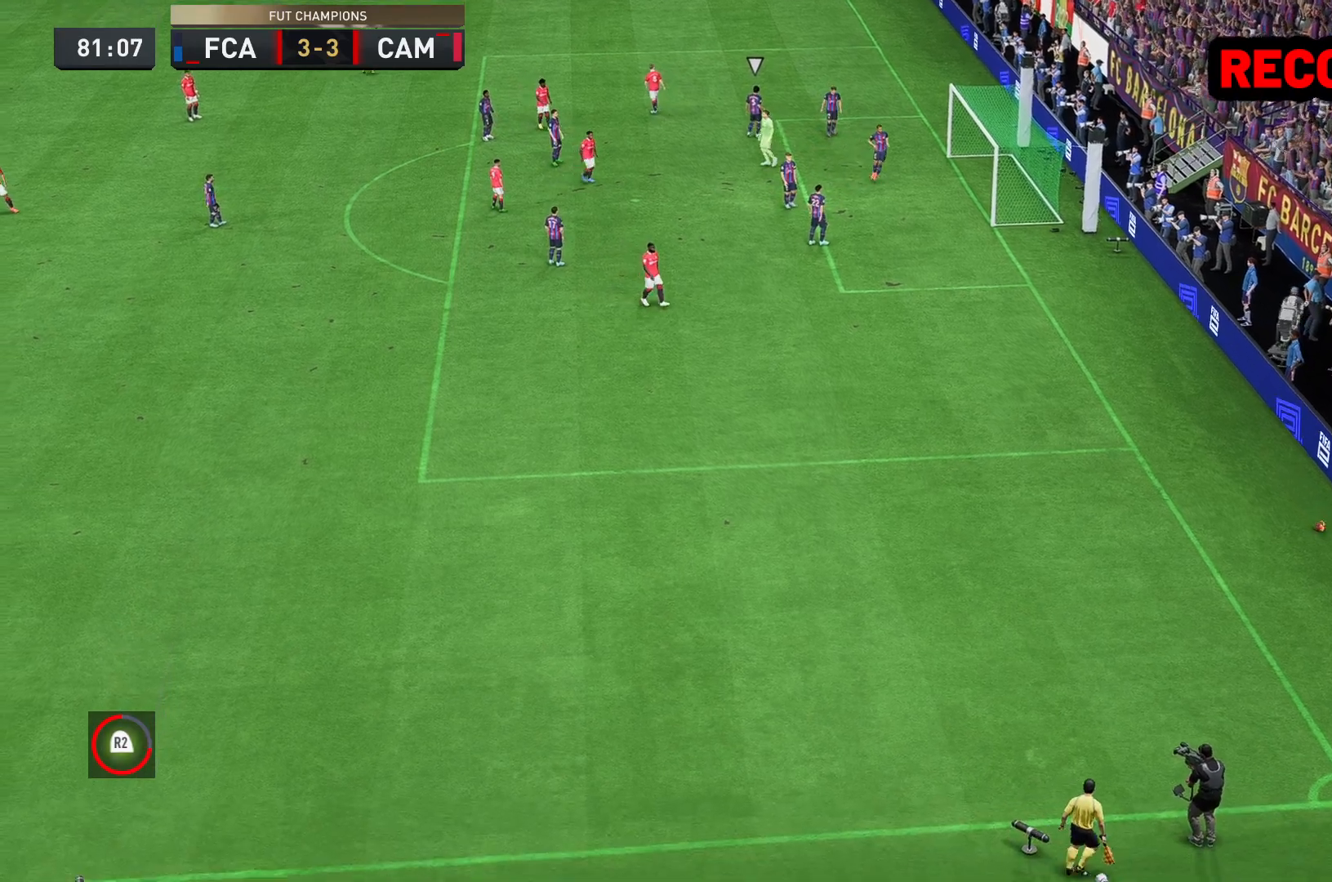
{"buttons": [], "left_stick": "center", "right_stick": "center", "events": []}
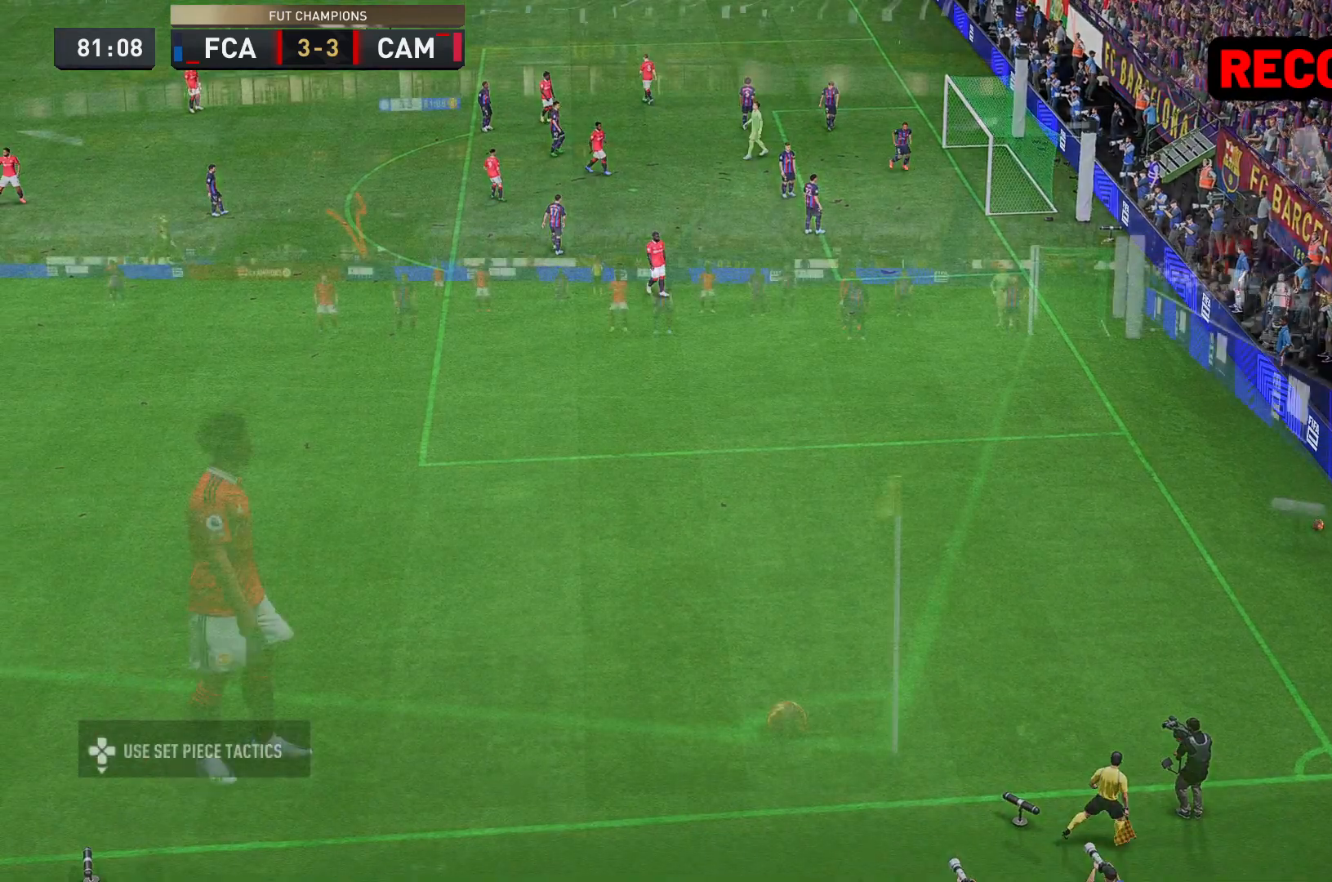
{"buttons": ["R1", "R2"], "left_stick": "center", "right_stick": "center", "events": [[467, "R1", "down"], [467, "R2", "down"]]}
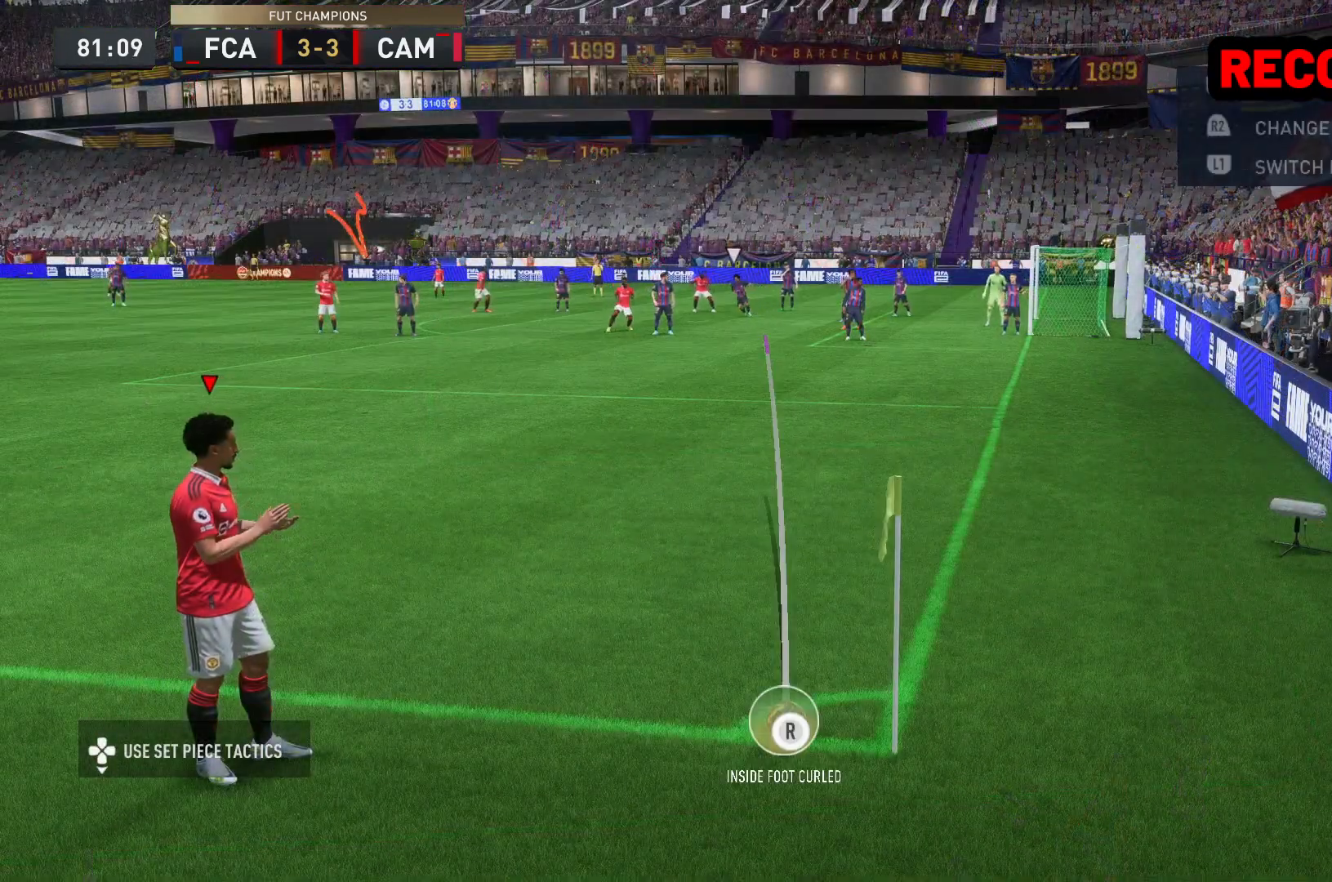
{"buttons": [], "left_stick": "down-left", "right_stick": "center", "events": [[67, "left_stick", "left"], [100, "R1", "up"], [100, "R2", "up"], [167, "R1", "down"], [300, "R1", "up"], [367, "R1", "down"], [367, "R2", "down"], [433, "left_stick", "down-left"], [467, "R1", "up"], [467, "R2", "up"]]}
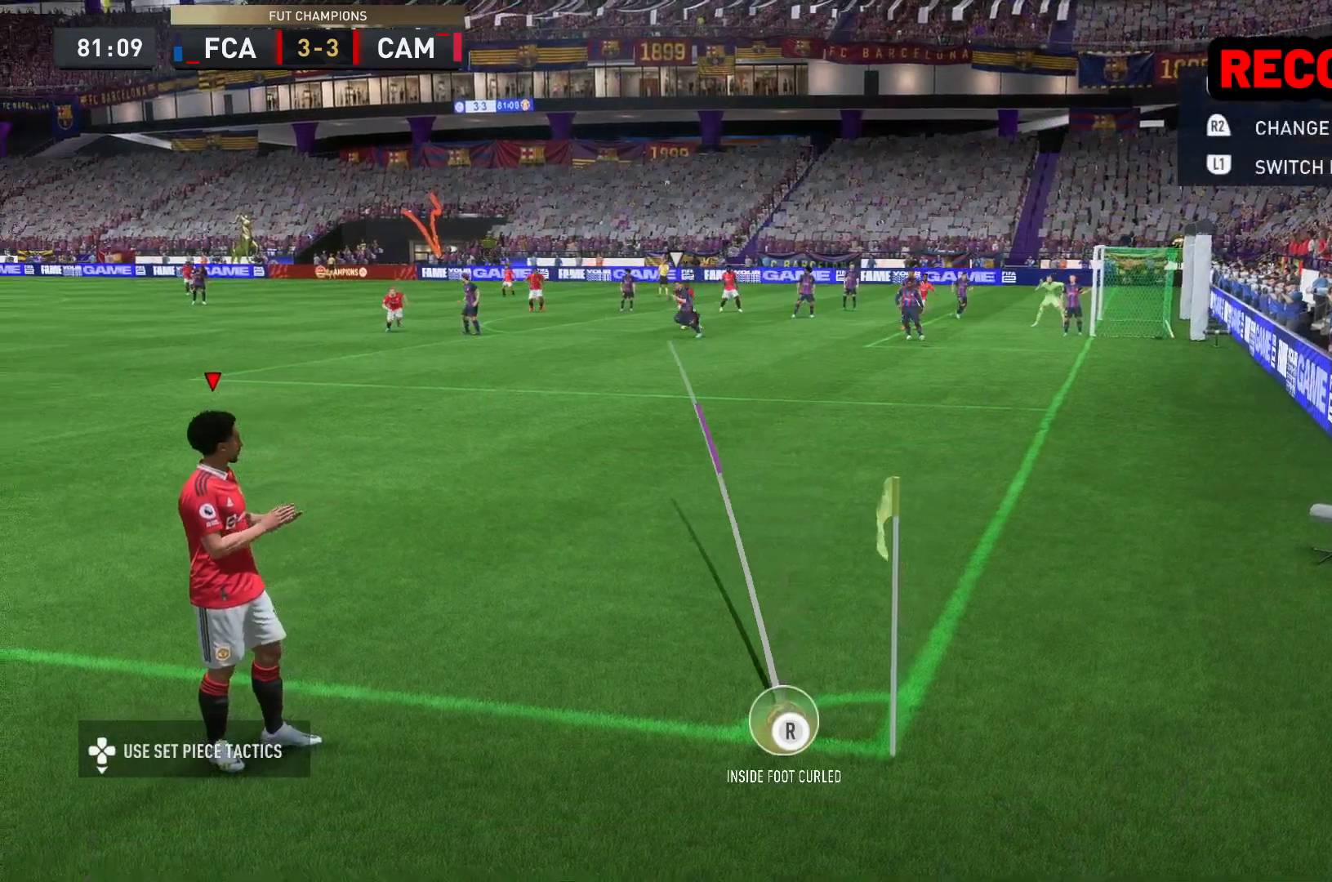
{"buttons": ["R1"], "left_stick": "left", "right_stick": "center", "events": [[33, "R1", "down"], [200, "left_stick", "left"], [233, "R2", "down"], [333, "R1", "up"], [333, "R2", "up"], [400, "R1", "down"]]}
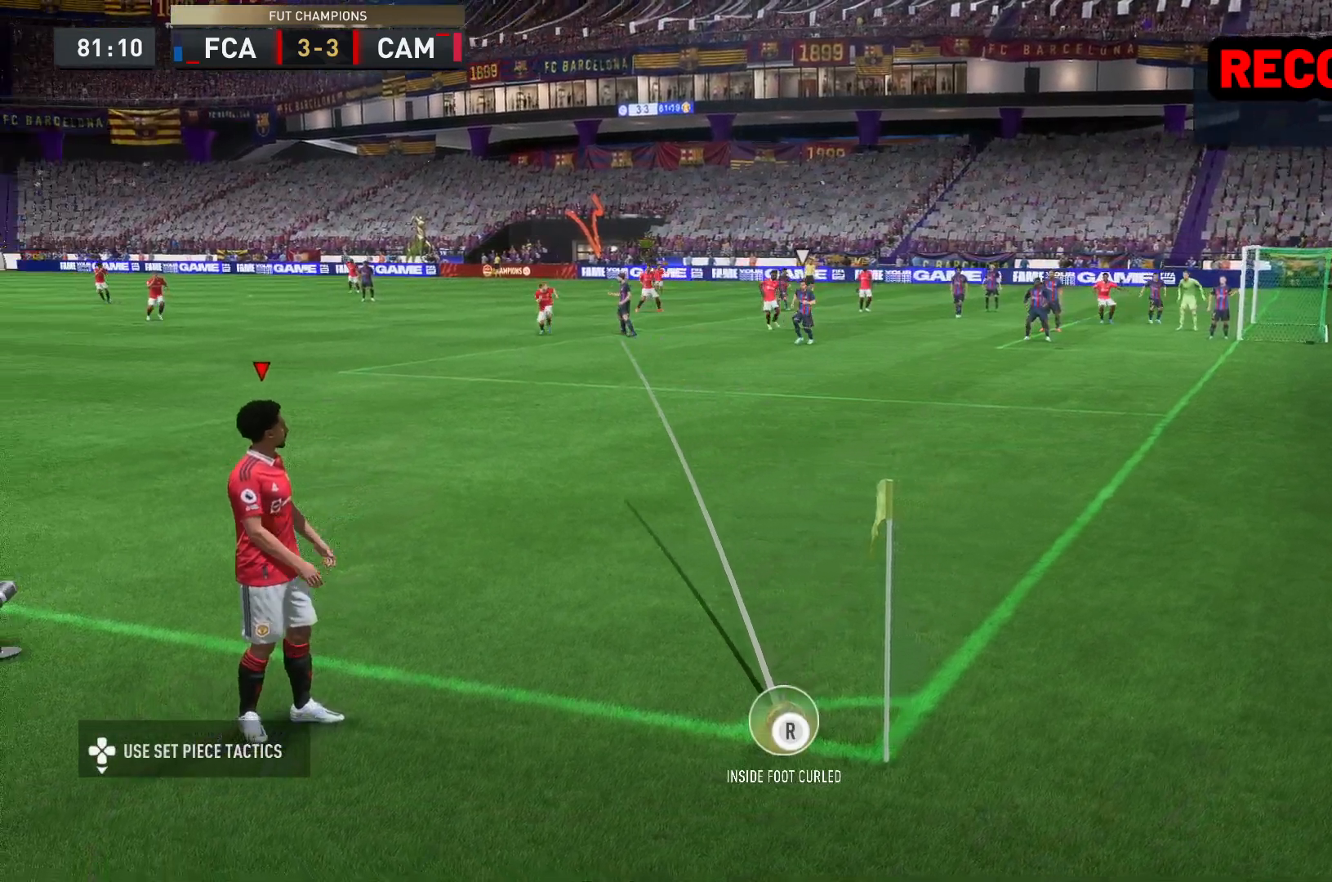
{"buttons": ["R2"], "left_stick": "left", "right_stick": "center", "events": [[33, "R1", "up"], [67, "left_stick", "center"], [117, "R2", "down"], [117, "left_stick", "left"]]}
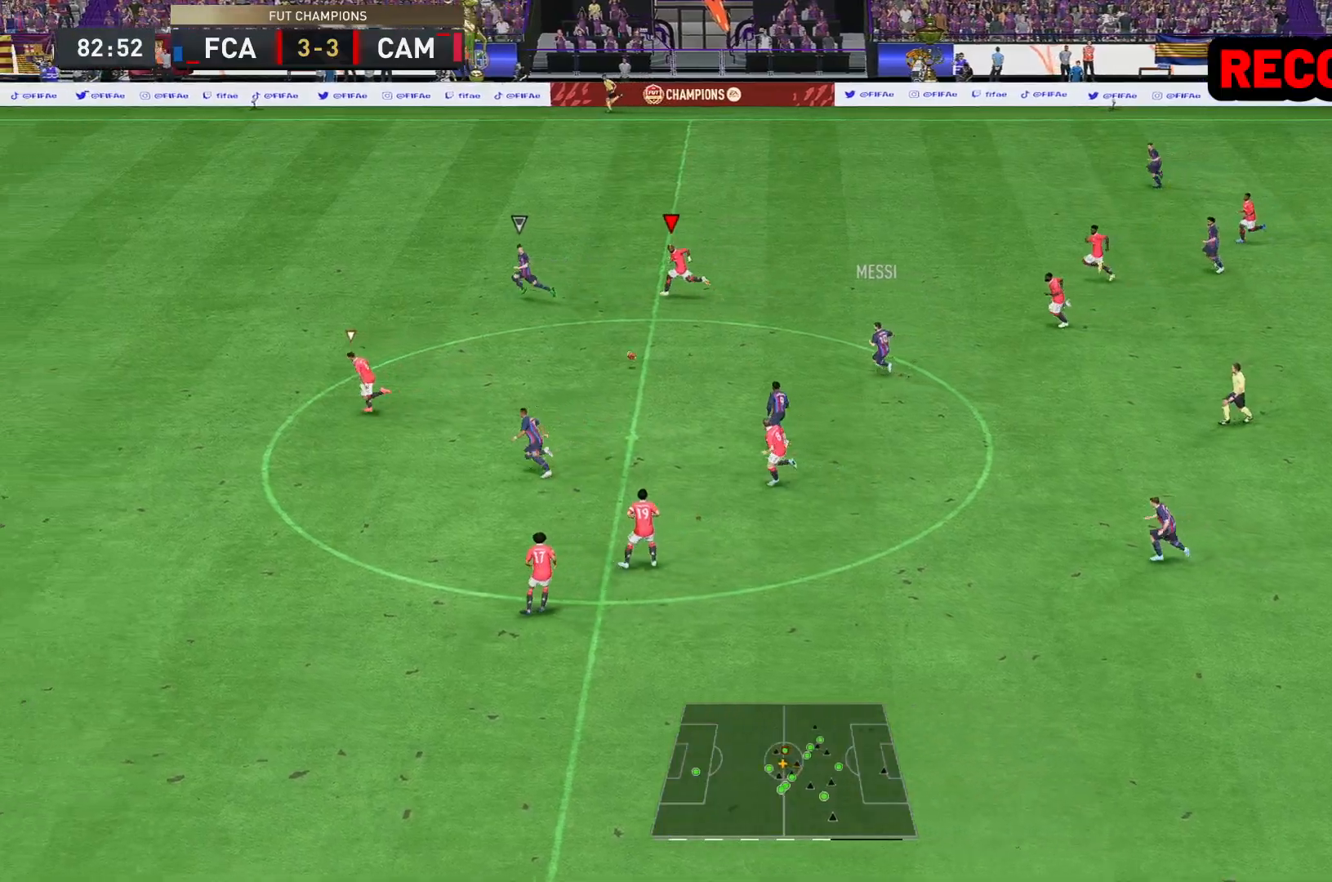
{"buttons": ["R2"], "left_stick": "up-left", "right_stick": "center", "events": [[117, "left_stick", "up-left"]]}
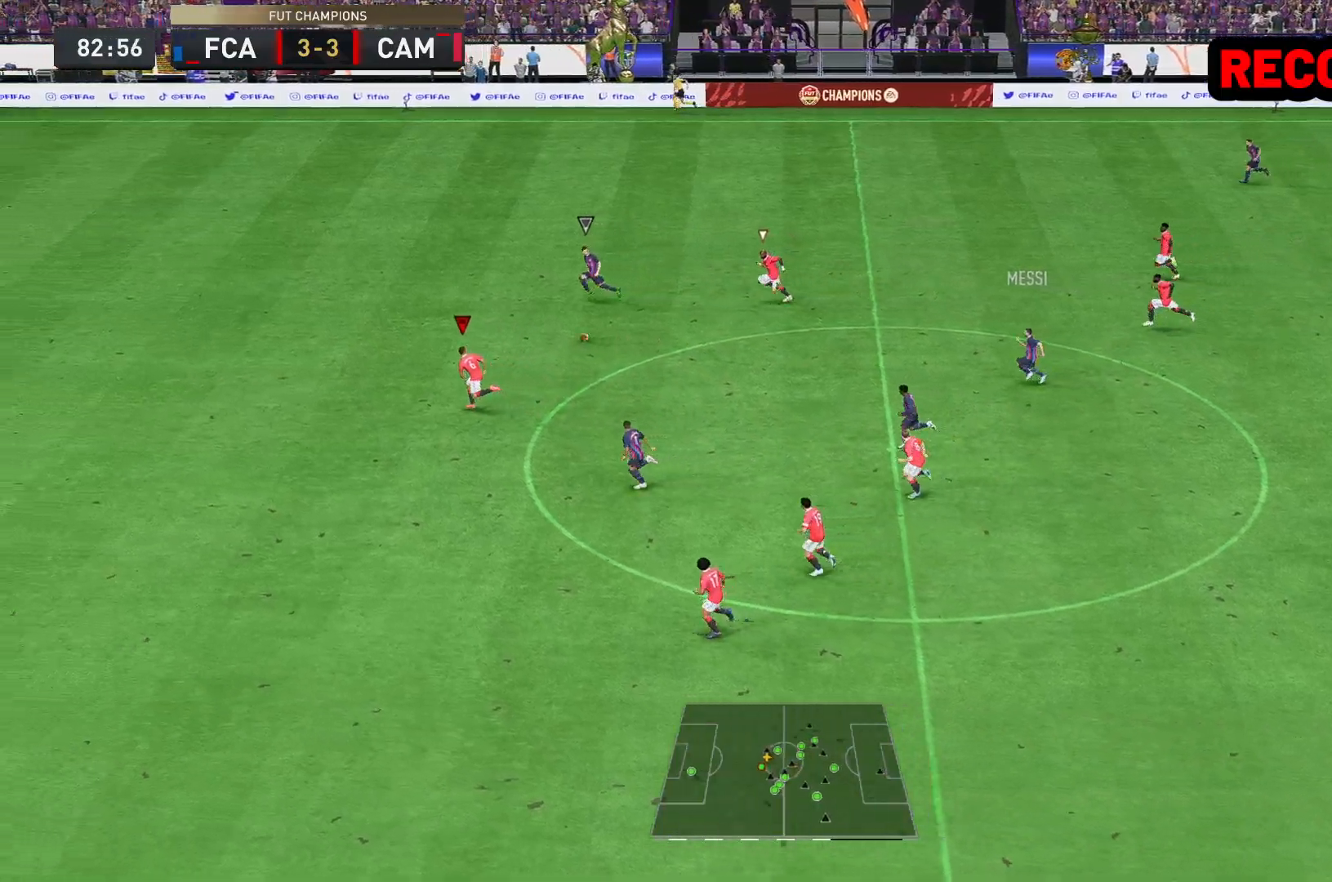
{"buttons": ["R2"], "left_stick": "up-left", "right_stick": "center", "events": []}
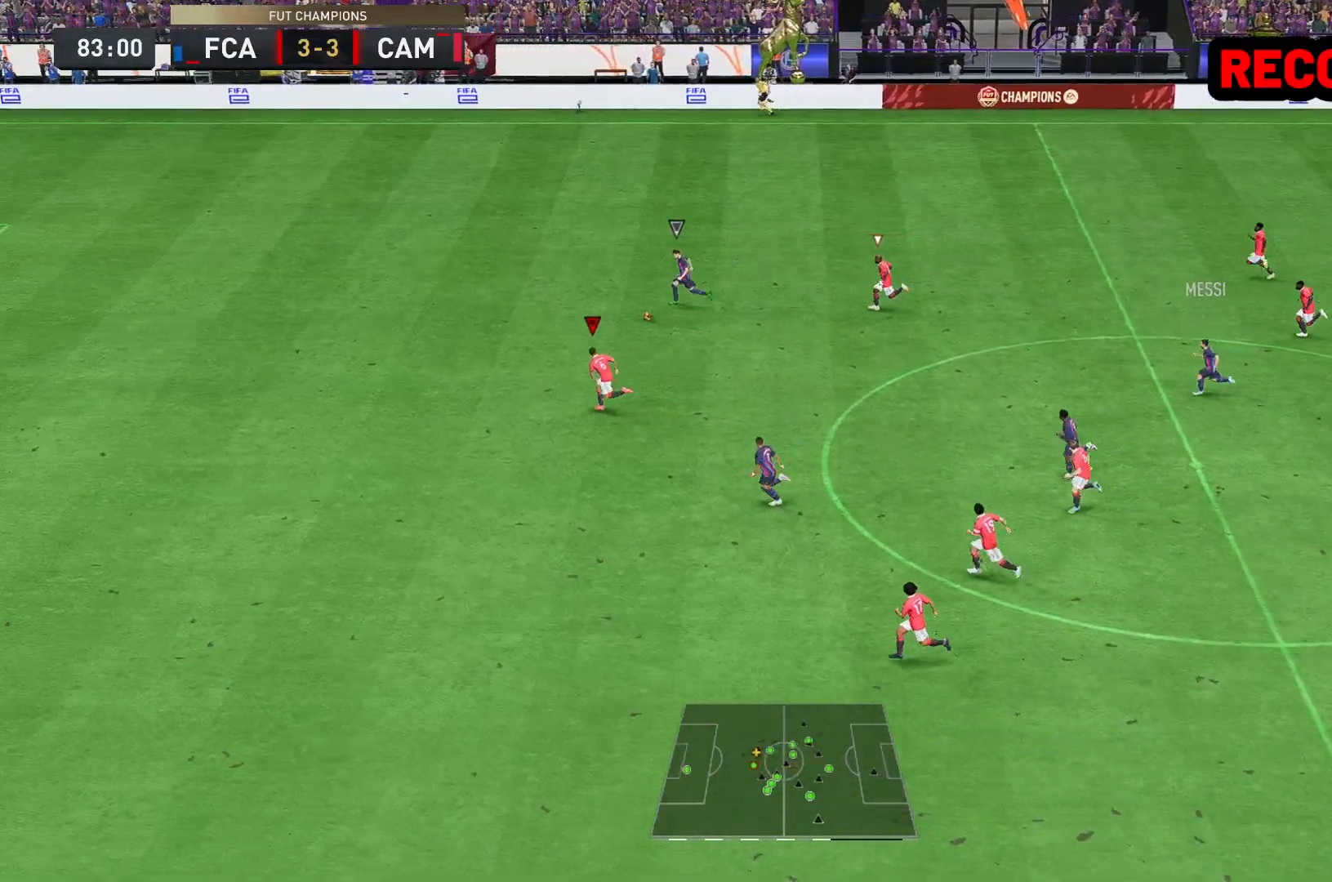
{"buttons": ["R2"], "left_stick": "left", "right_stick": "center", "events": [[367, "left_stick", "left"]]}
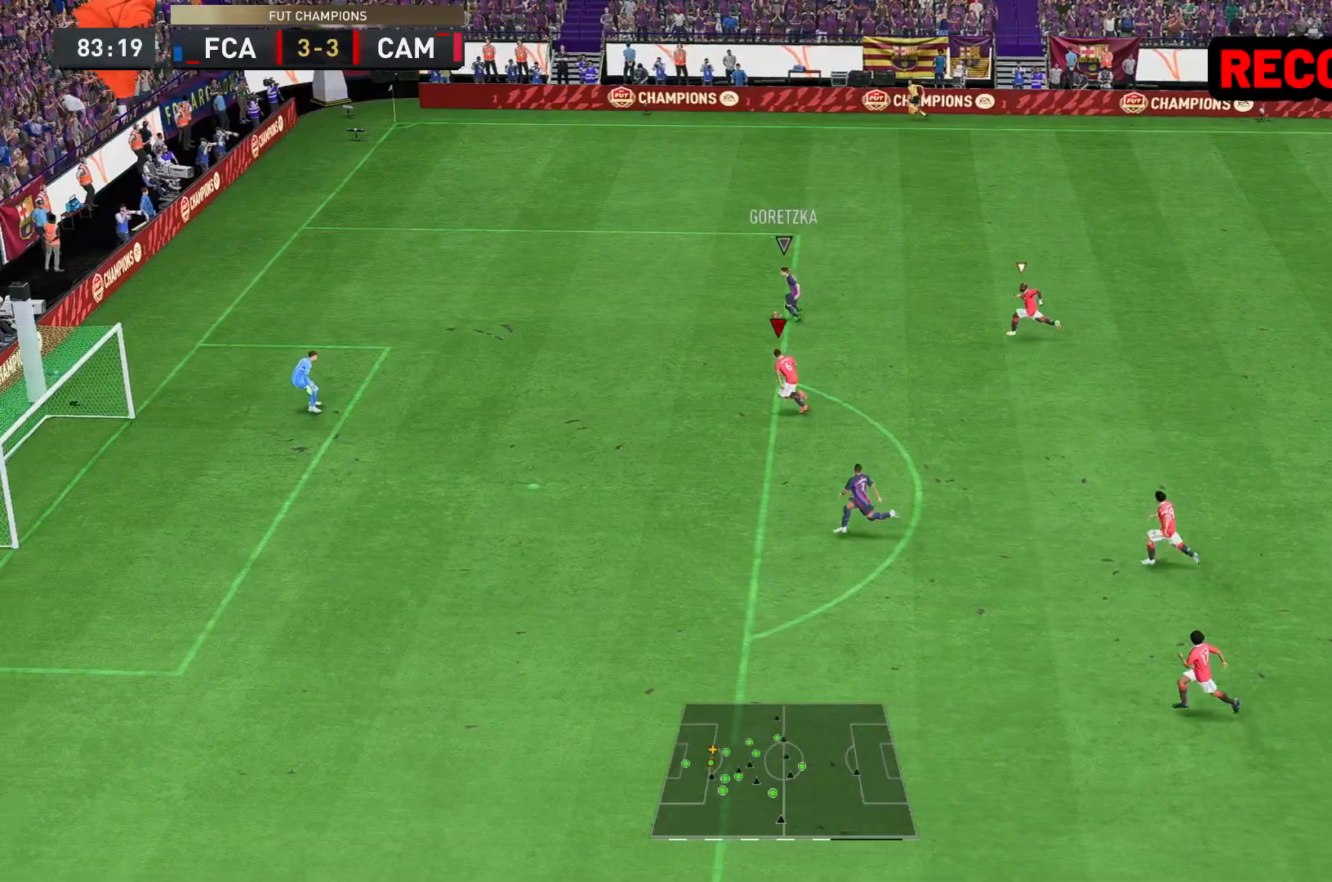
{"buttons": ["Y", "R2"], "left_stick": "left", "right_stick": "center", "events": [[317, "Y", "down"], [467, "Y", "up"], [500, "Y", "down"]]}
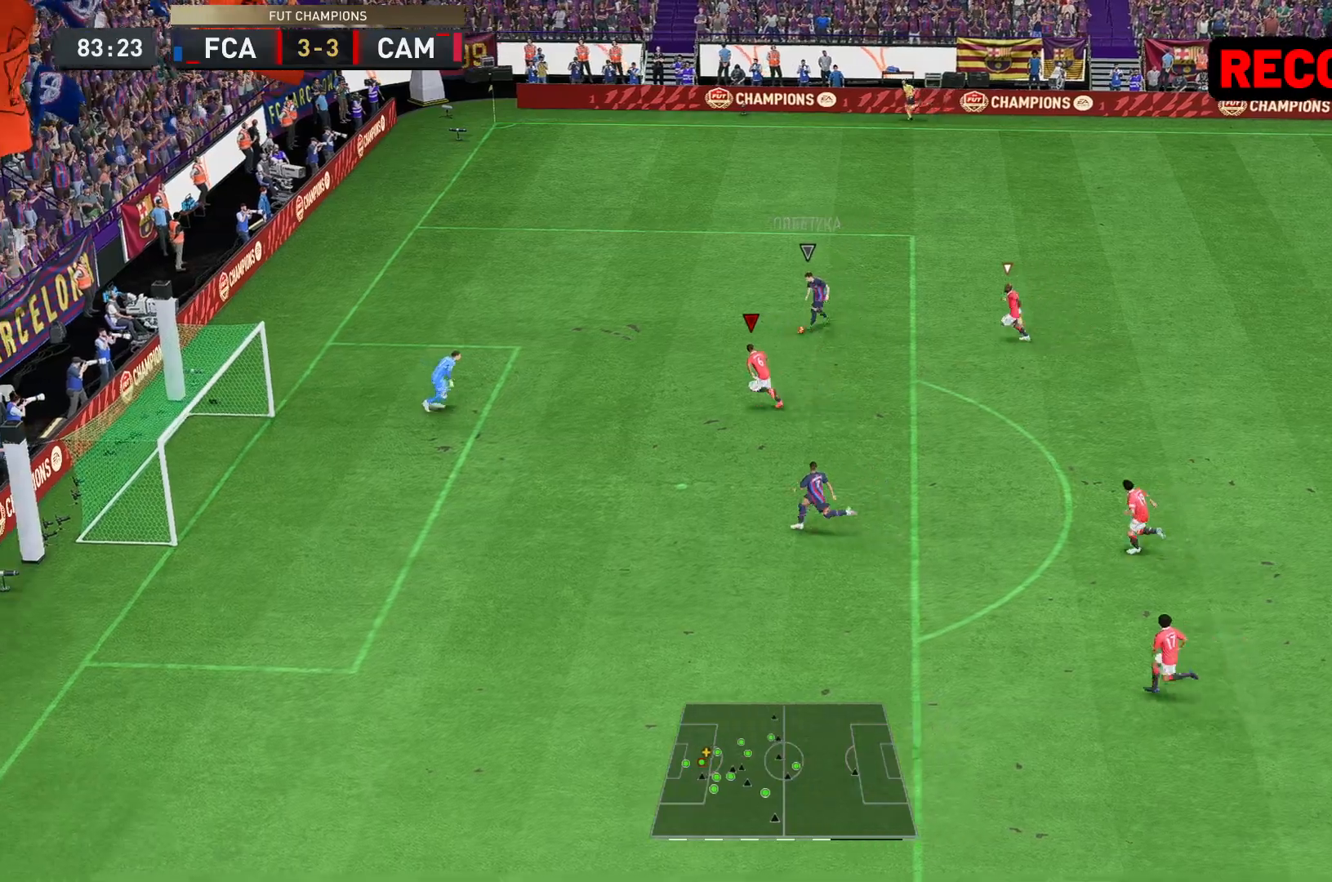
{"buttons": ["Y", "L2", "R2"], "left_stick": "down-left", "right_stick": "center", "events": [[300, "L2", "down"], [300, "left_stick", "down-left"]]}